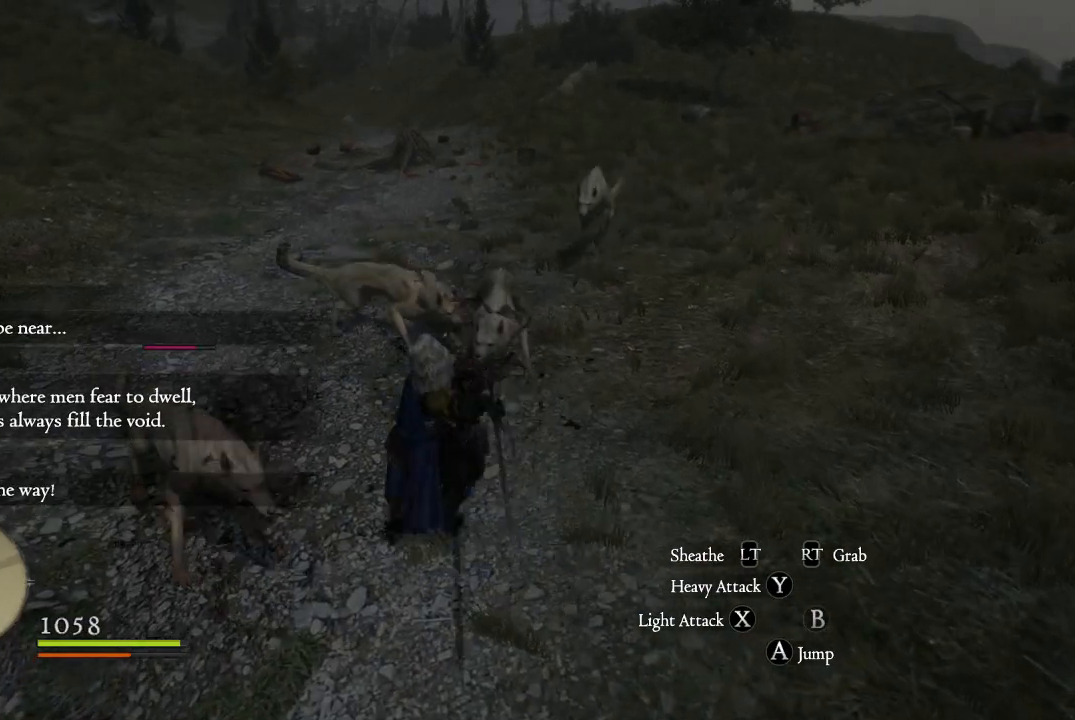
Gameplay with a controller (Xbox layout); each line is a JSON object with the inputs held at the frame after it. "events" lists button and stick changes between this image and that frame as [ms after this image, input, new state], when the widget could be followed in between.
{"buttons": [], "left_stick": "up", "right_stick": "center", "events": [[50, "left_stick", "up"], [83, "X", "down"], [150, "X", "up"], [250, "X", "down"], [300, "X", "up"], [400, "X", "down"], [450, "X", "up"]]}
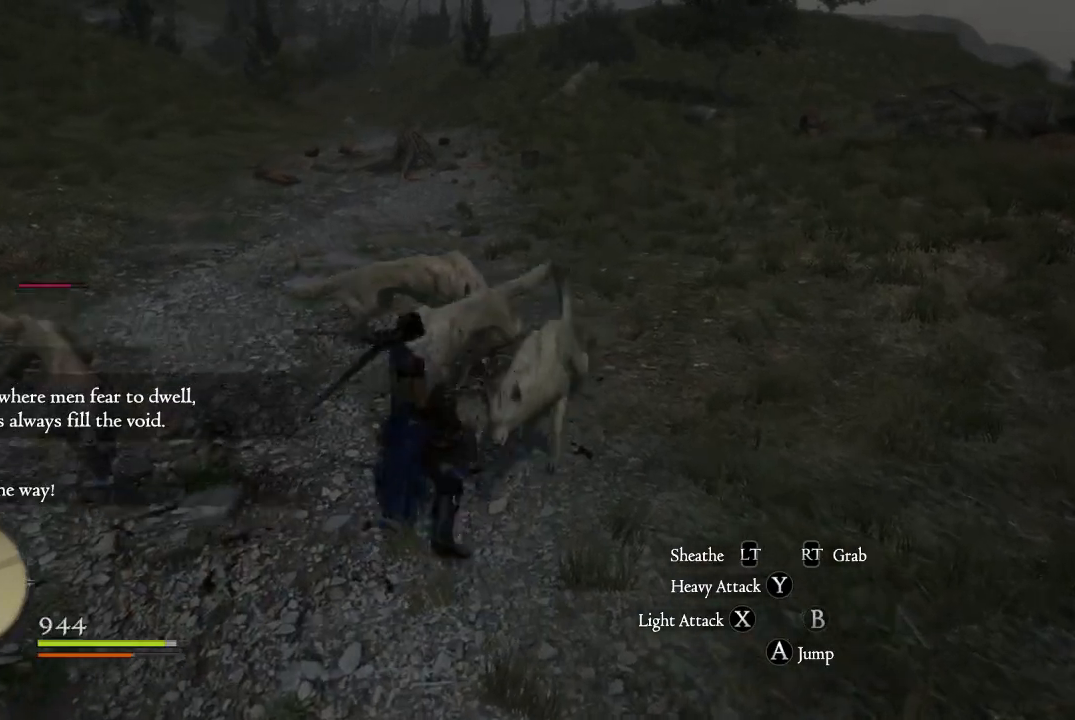
{"buttons": [], "left_stick": "up-right", "right_stick": "center", "events": [[50, "X", "down"], [84, "left_stick", "up-right"], [117, "X", "up"], [217, "X", "down"], [284, "X", "up"], [384, "X", "down"], [434, "X", "up"]]}
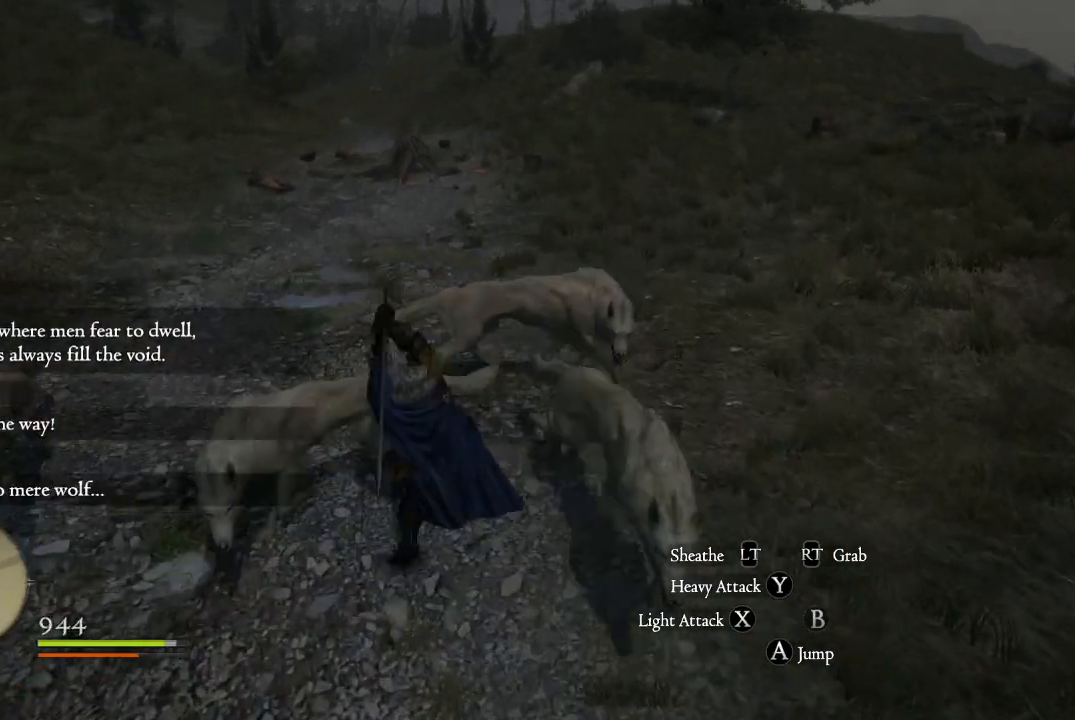
{"buttons": [], "left_stick": "up-right", "right_stick": "center", "events": [[50, "left_stick", "up"], [67, "X", "down"], [117, "X", "up"], [200, "X", "down"], [267, "X", "up"], [367, "X", "down"], [434, "X", "up"], [484, "left_stick", "up-right"]]}
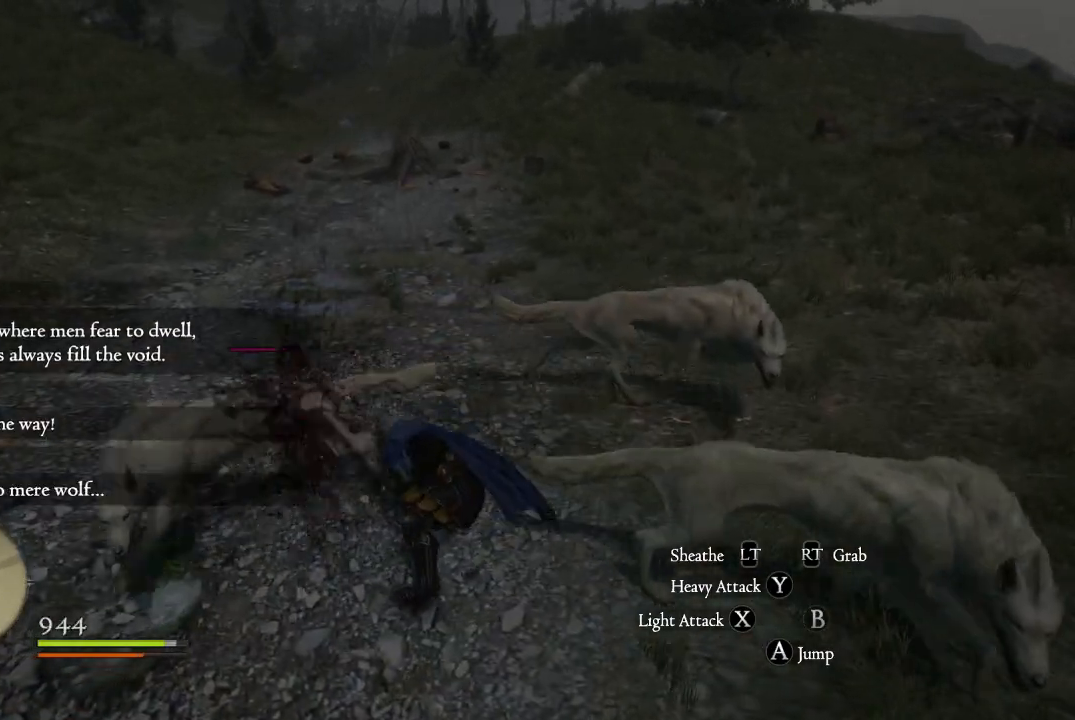
{"buttons": [], "left_stick": "up-left", "right_stick": "center", "events": [[33, "X", "down"], [116, "X", "up"], [217, "X", "down"], [300, "X", "up"], [400, "X", "down"], [400, "left_stick", "up-left"], [467, "X", "up"]]}
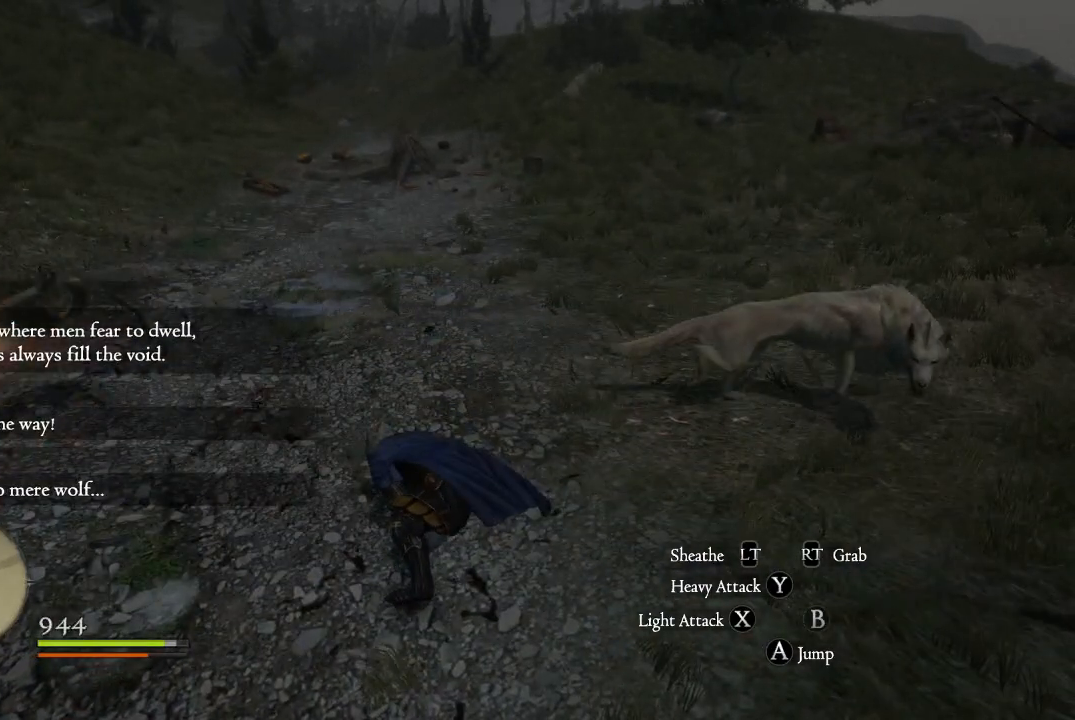
{"buttons": [], "left_stick": "up-left", "right_stick": "left", "events": [[117, "right_stick", "left"]]}
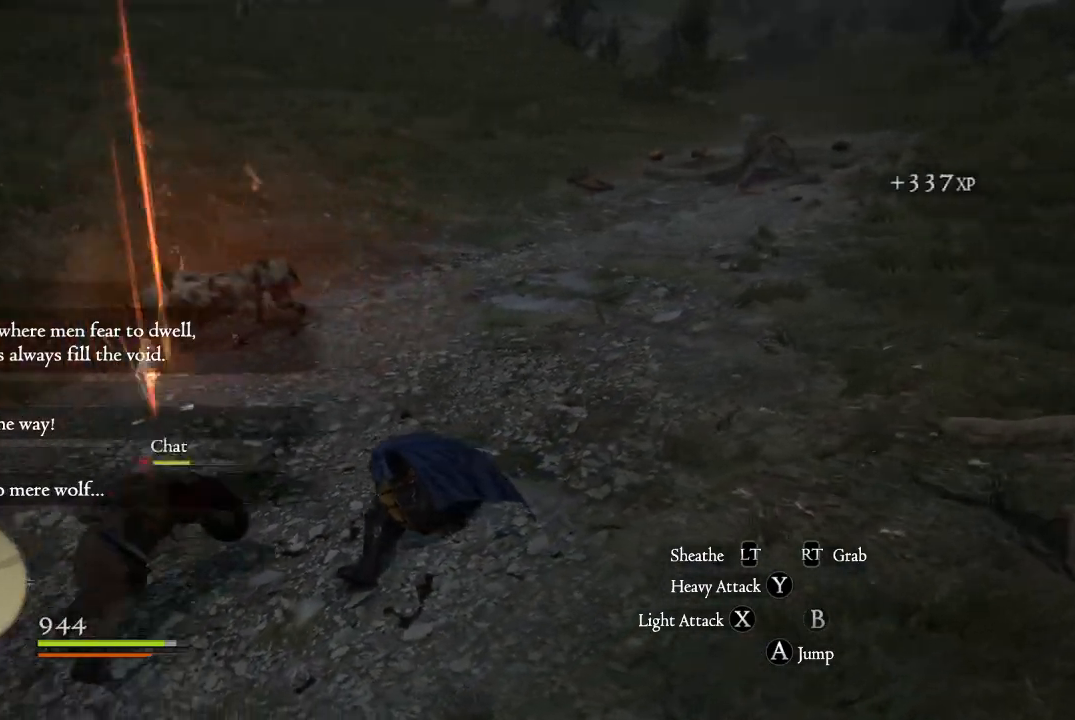
{"buttons": [], "left_stick": "up-left", "right_stick": "center", "events": [[16, "right_stick", "center"], [200, "A", "down"], [333, "A", "up"]]}
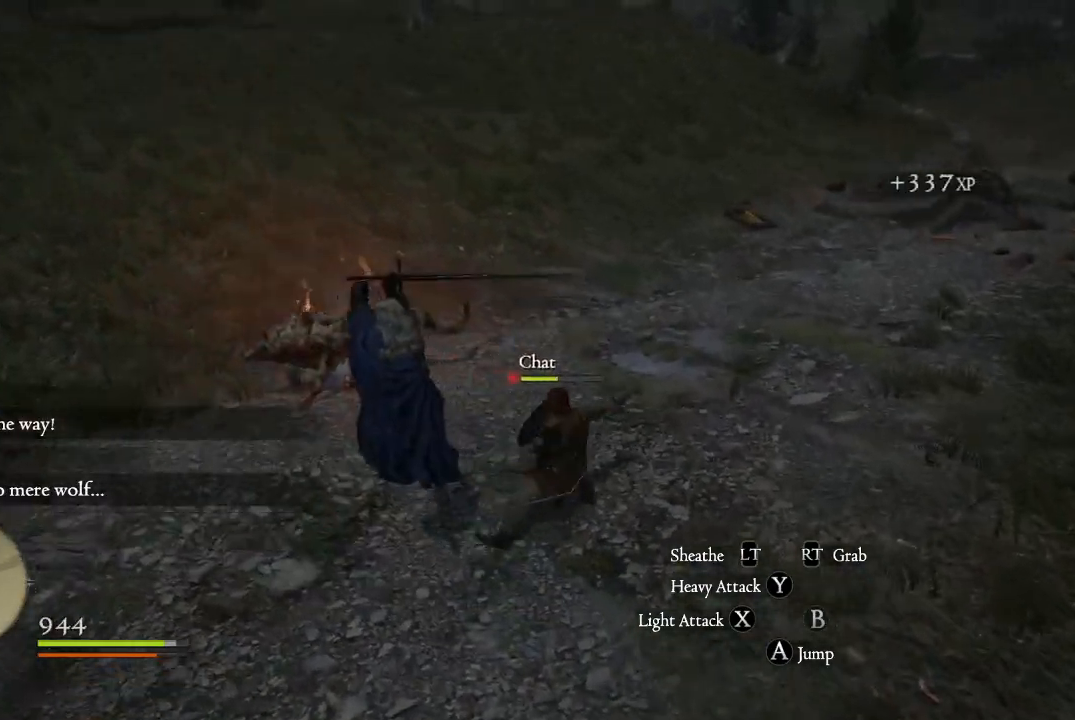
{"buttons": [], "left_stick": "up", "right_stick": "center", "events": [[200, "left_stick", "up"], [250, "X", "down"], [334, "X", "up"], [417, "X", "down"], [501, "X", "up"]]}
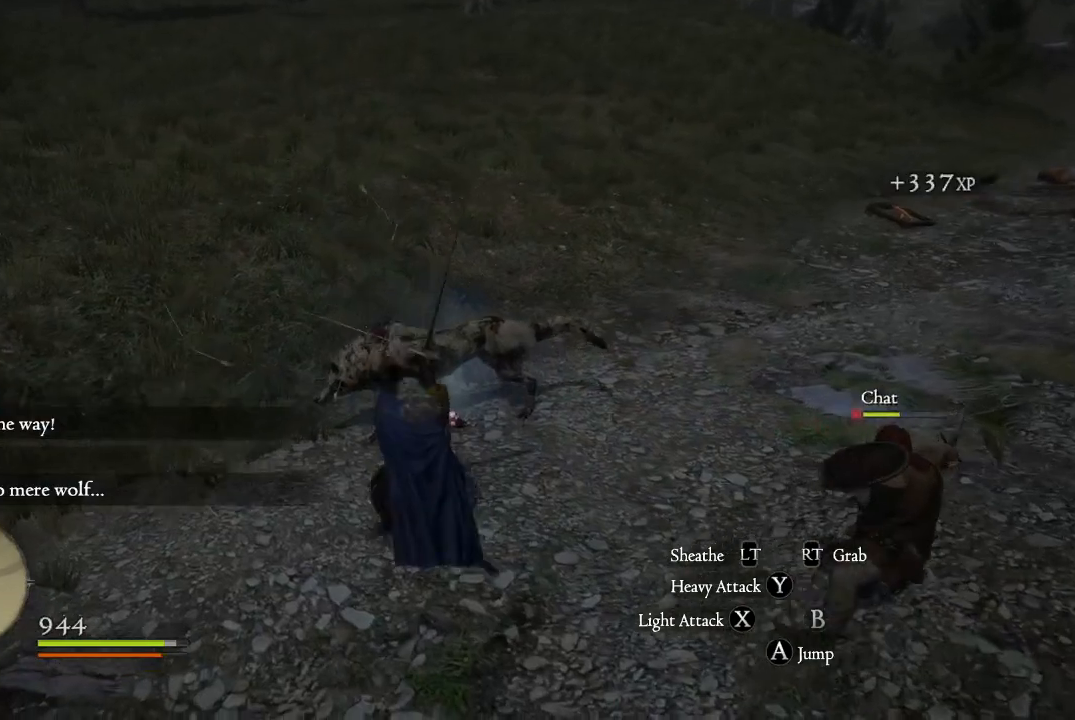
{"buttons": [], "left_stick": "up", "right_stick": "center", "events": [[83, "X", "down"], [150, "X", "up"], [250, "X", "down"], [317, "X", "up"]]}
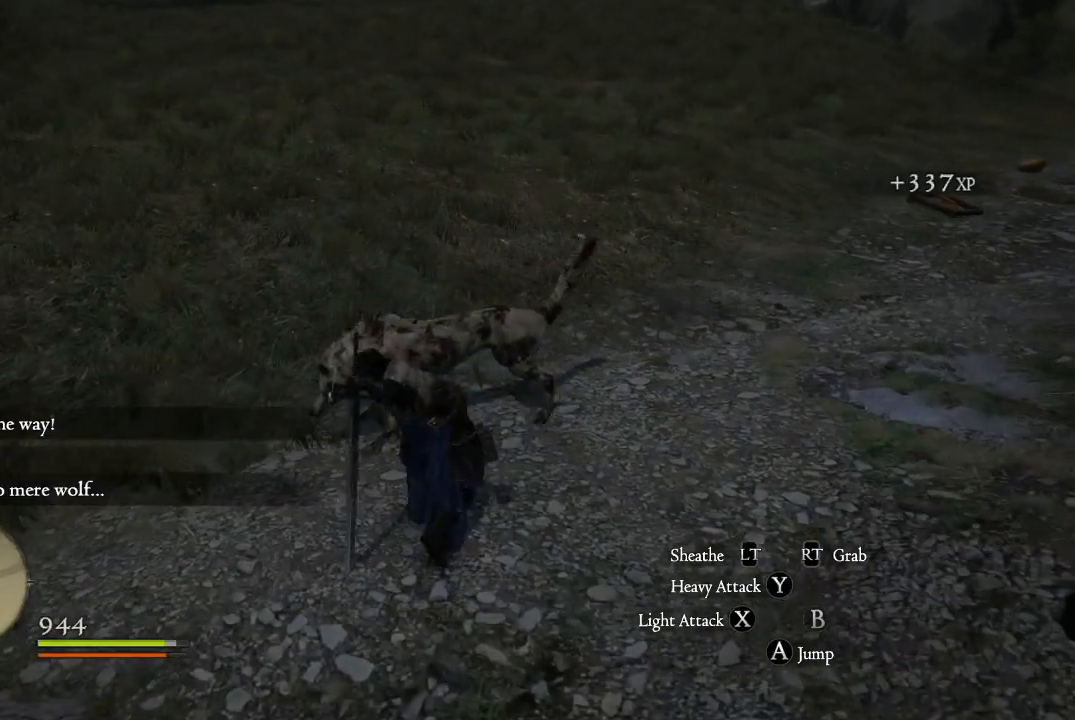
{"buttons": [], "left_stick": "right", "right_stick": "left", "events": [[50, "right_stick", "left"], [100, "left_stick", "up-left"], [367, "left_stick", "up-right"], [501, "left_stick", "right"]]}
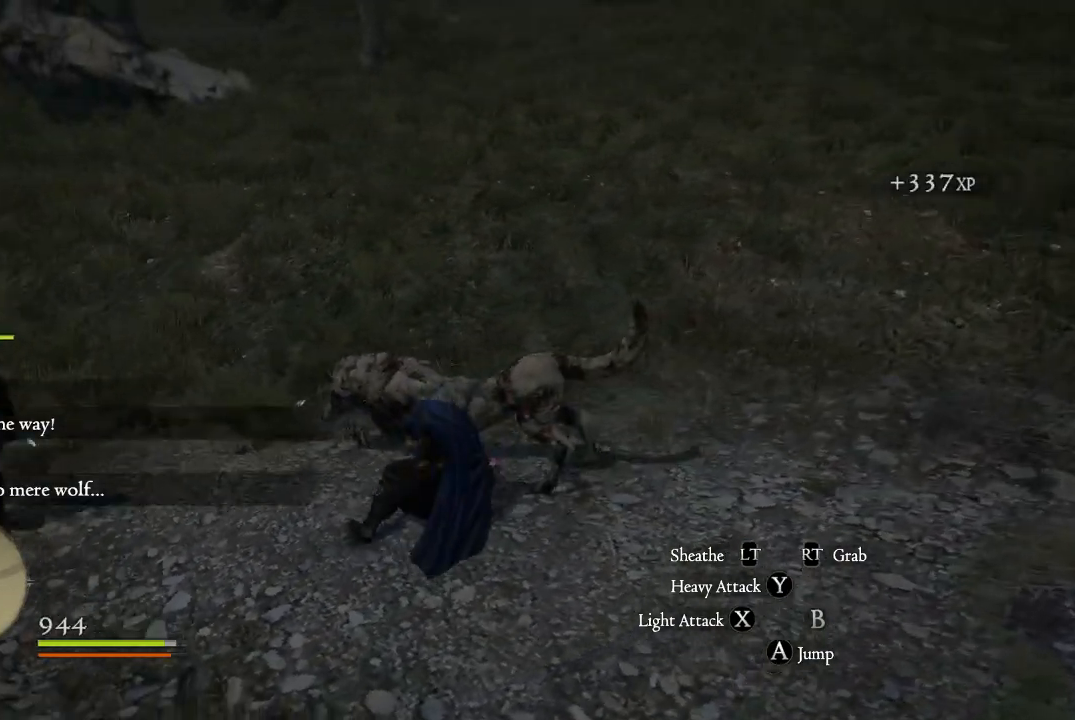
{"buttons": [], "left_stick": "up-right", "right_stick": "center", "events": [[166, "left_stick", "down-right"], [300, "right_stick", "center"], [383, "B", "down"], [450, "left_stick", "up-right"], [500, "B", "up"]]}
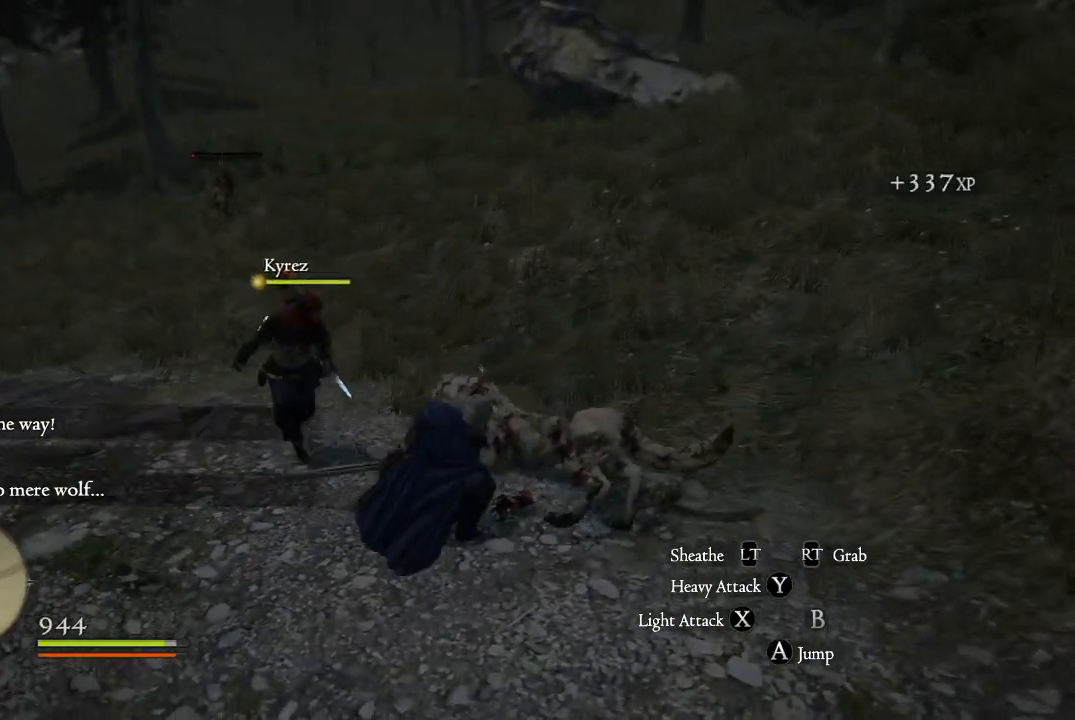
{"buttons": [], "left_stick": "center", "right_stick": "center", "events": [[84, "left_stick", "right"], [100, "B", "down"], [167, "B", "up"], [250, "B", "down"], [300, "left_stick", "up-right"], [350, "B", "up"], [434, "B", "down"], [484, "left_stick", "center"], [501, "B", "up"]]}
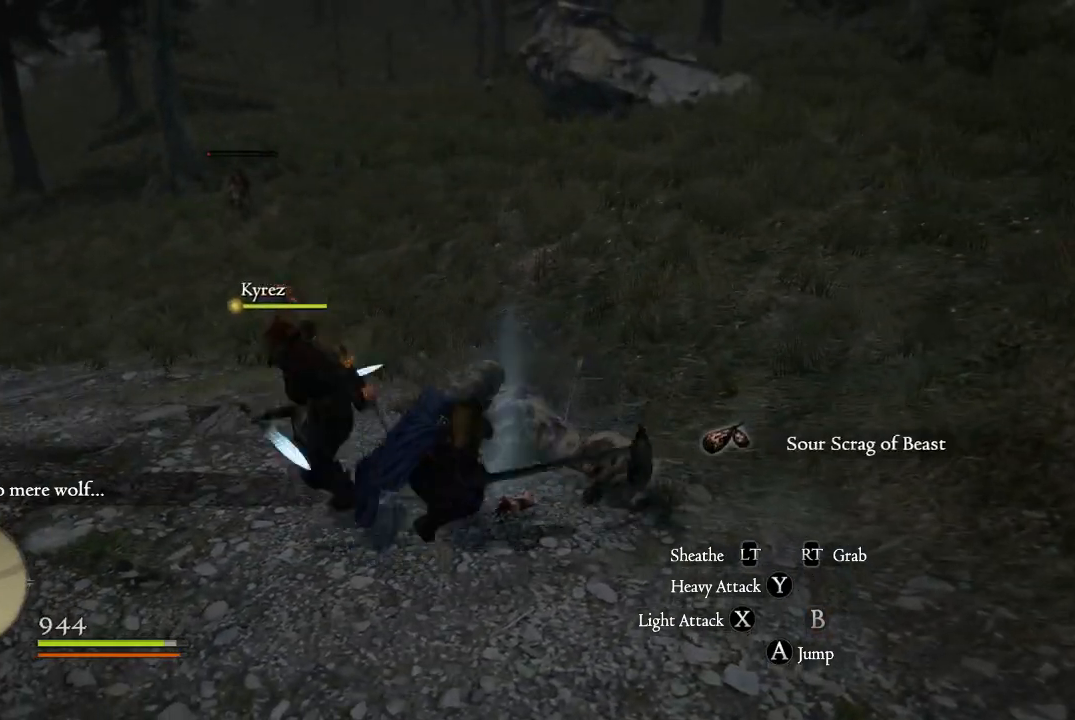
{"buttons": [], "left_stick": "down", "right_stick": "center", "events": [[66, "B", "down"], [100, "left_stick", "up"], [150, "B", "up"], [183, "left_stick", "center"], [250, "B", "down"], [333, "B", "up"], [367, "left_stick", "down"]]}
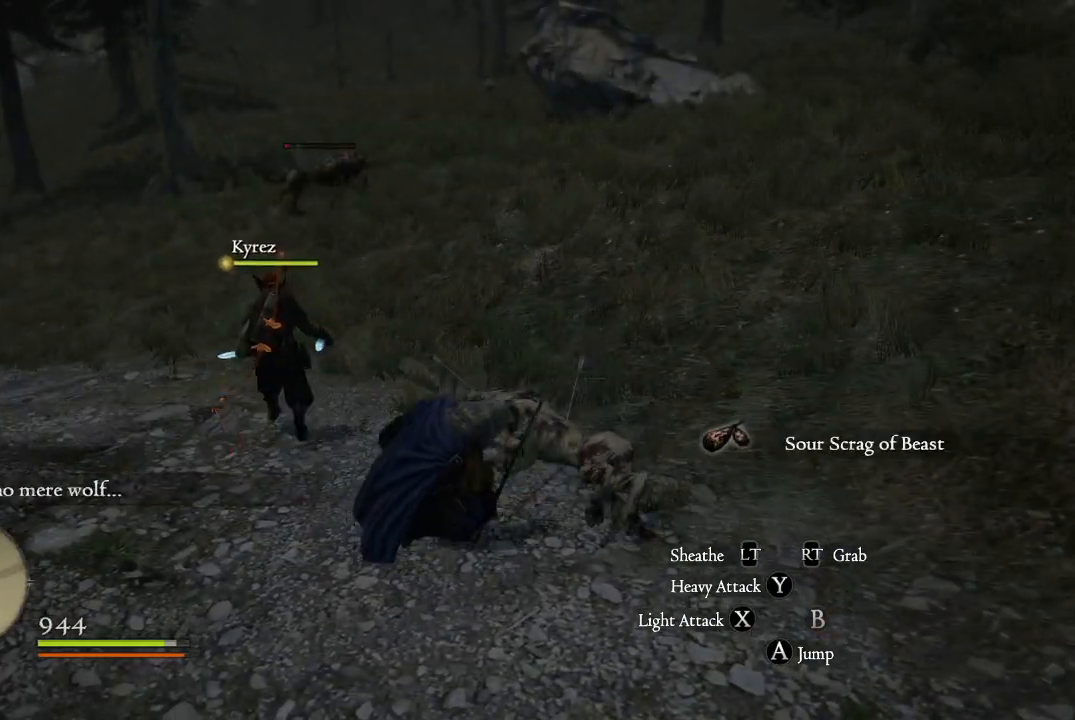
{"buttons": [], "left_stick": "left", "right_stick": "left", "events": [[67, "left_stick", "down-left"], [200, "left_stick", "left"], [451, "right_stick", "left"]]}
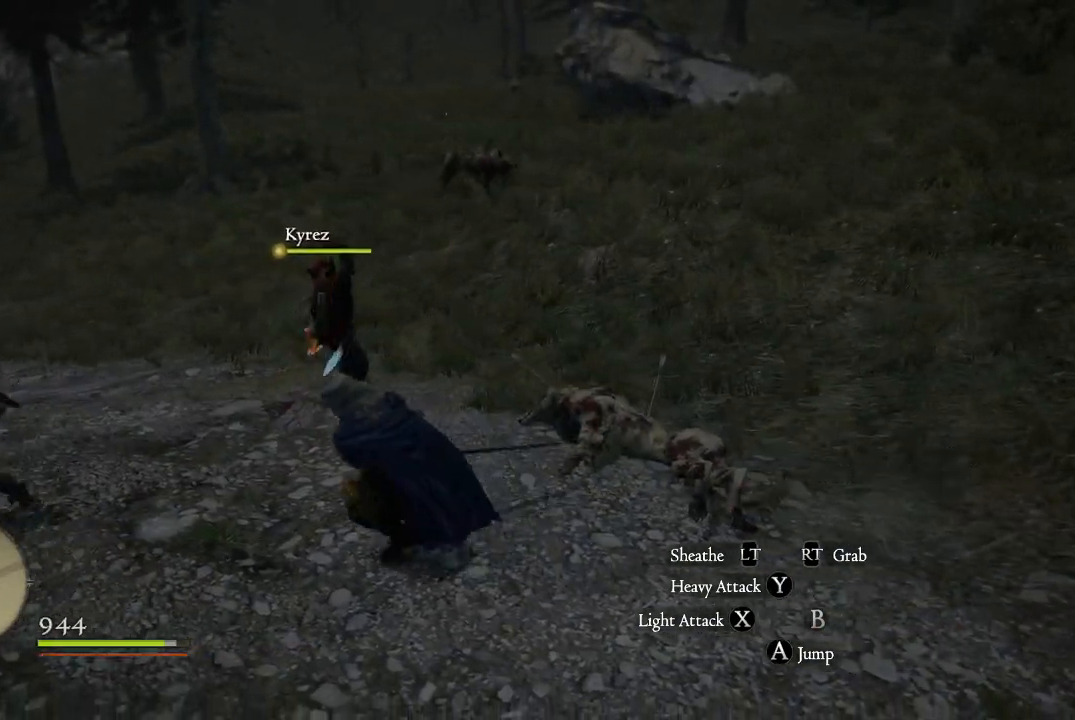
{"buttons": [], "left_stick": "down-left", "right_stick": "up-left", "events": [[100, "left_stick", "up-left"], [283, "left_stick", "left"], [283, "right_stick", "up-left"], [400, "left_stick", "down-left"]]}
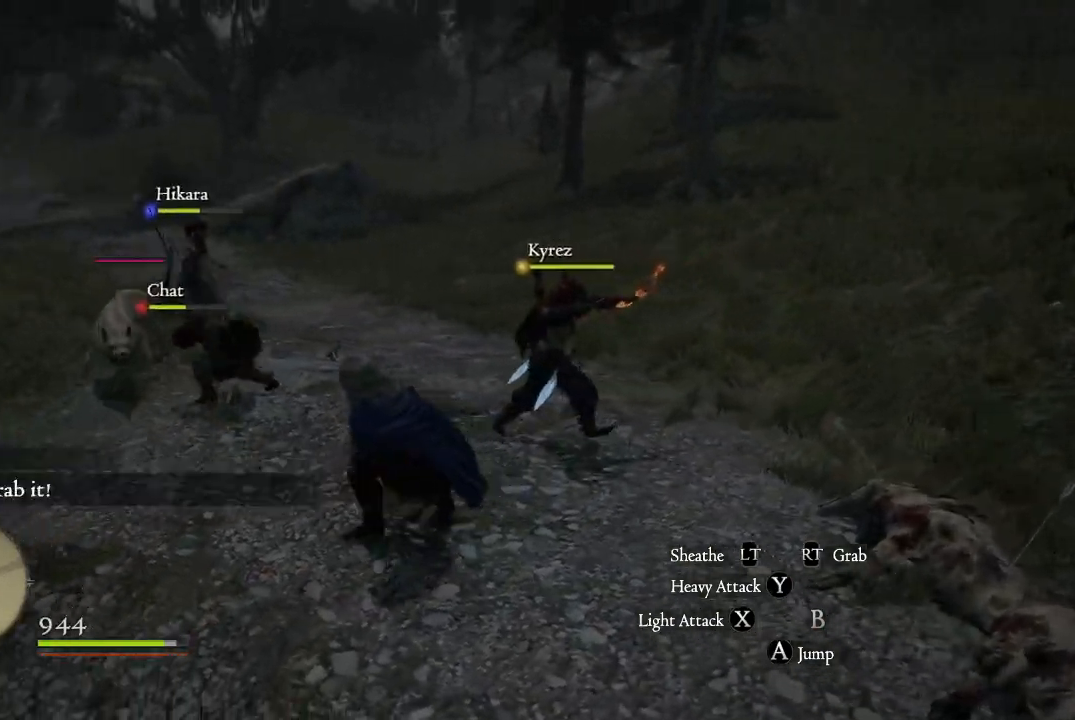
{"buttons": [], "left_stick": "up", "right_stick": "center", "events": [[134, "left_stick", "up-left"], [184, "right_stick", "center"], [334, "left_stick", "up"], [384, "X", "down"], [501, "X", "up"]]}
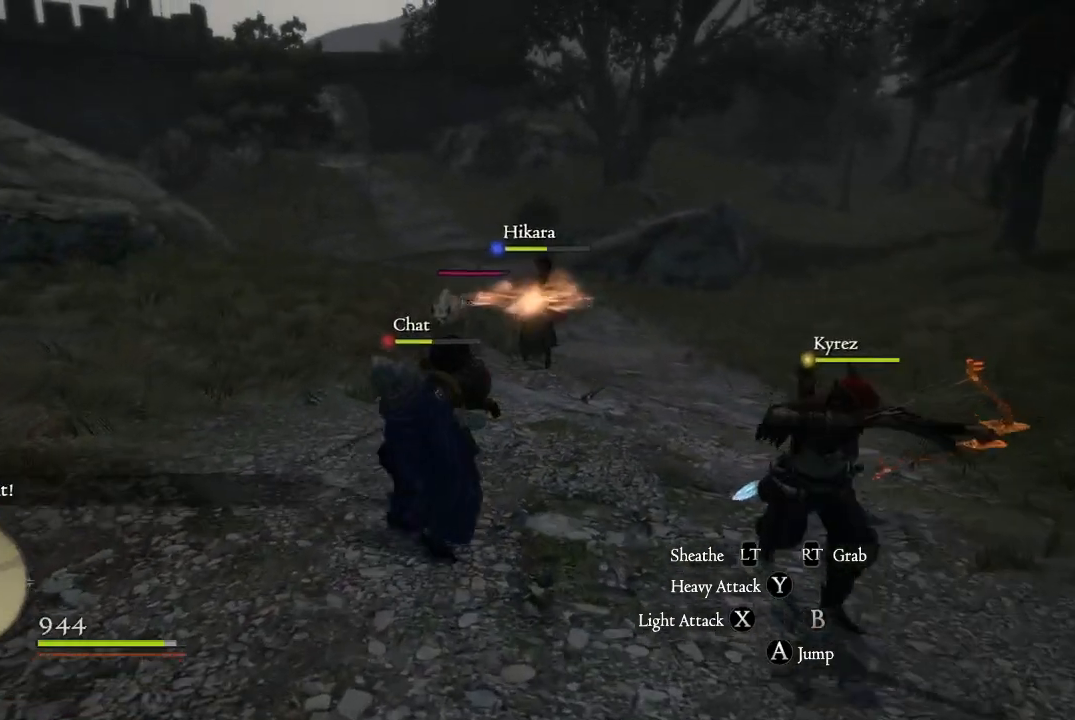
{"buttons": ["X"], "left_stick": "up", "right_stick": "center", "events": [[100, "X", "down"], [200, "X", "up"], [300, "X", "down"], [383, "X", "up"], [483, "X", "down"]]}
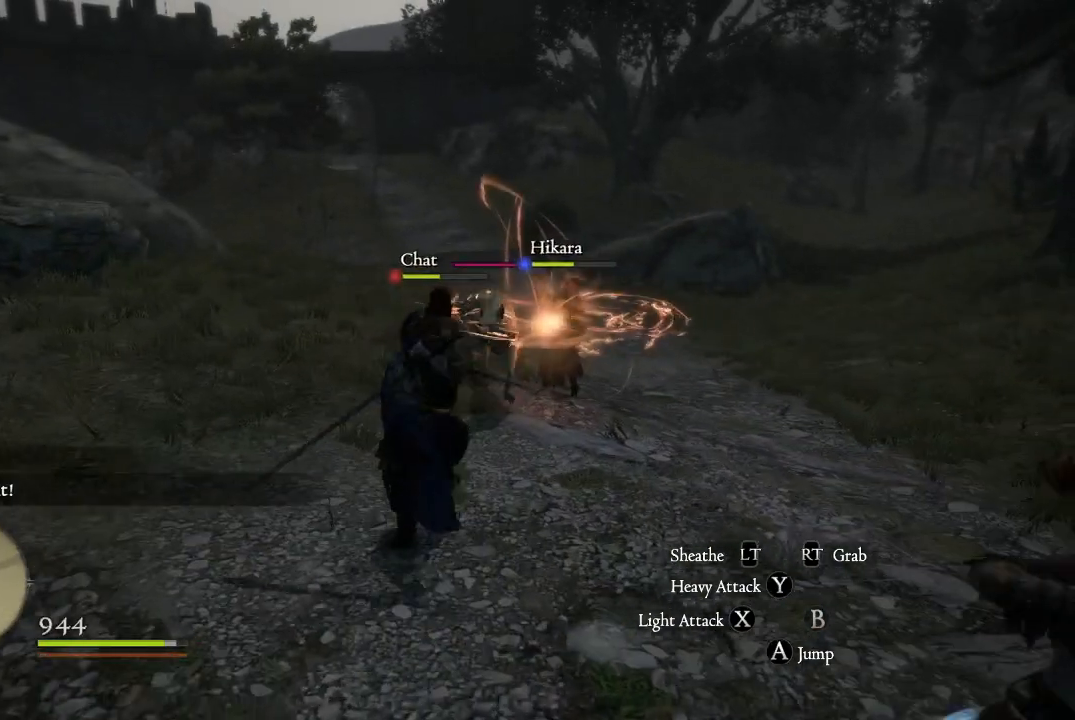
{"buttons": [], "left_stick": "up", "right_stick": "center", "events": [[67, "X", "up"], [184, "X", "down"], [267, "X", "up"], [384, "X", "down"], [434, "X", "up"]]}
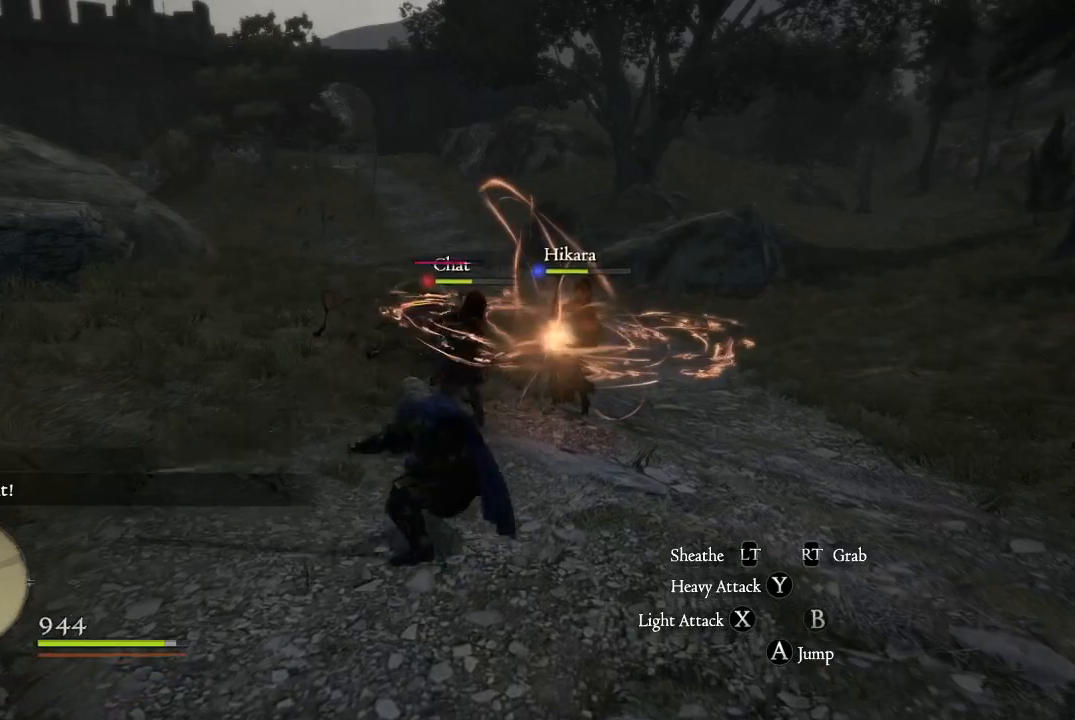
{"buttons": ["X"], "left_stick": "up", "right_stick": "center", "events": [[33, "X", "down"], [100, "X", "up"], [183, "X", "down"], [250, "X", "up"], [333, "X", "down"], [383, "X", "up"], [483, "X", "down"]]}
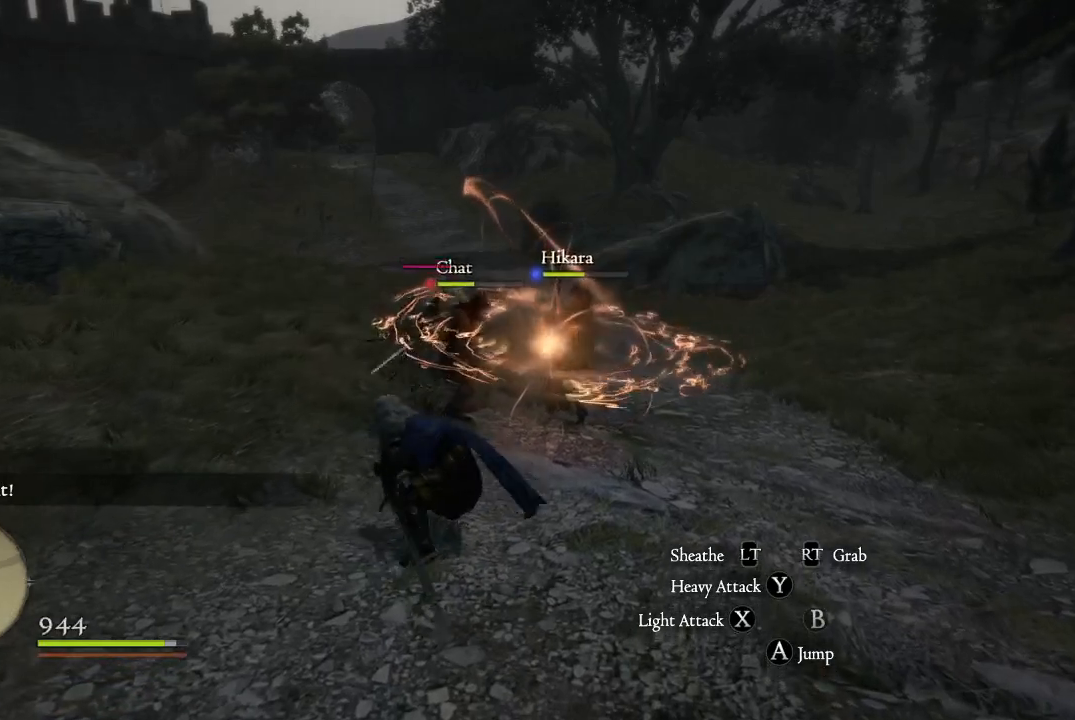
{"buttons": ["X", "R1"], "left_stick": "up-left", "right_stick": "center", "events": [[50, "X", "up"], [100, "left_stick", "up-left"], [134, "X", "down"], [184, "X", "up"], [284, "X", "down"], [417, "R1", "down"]]}
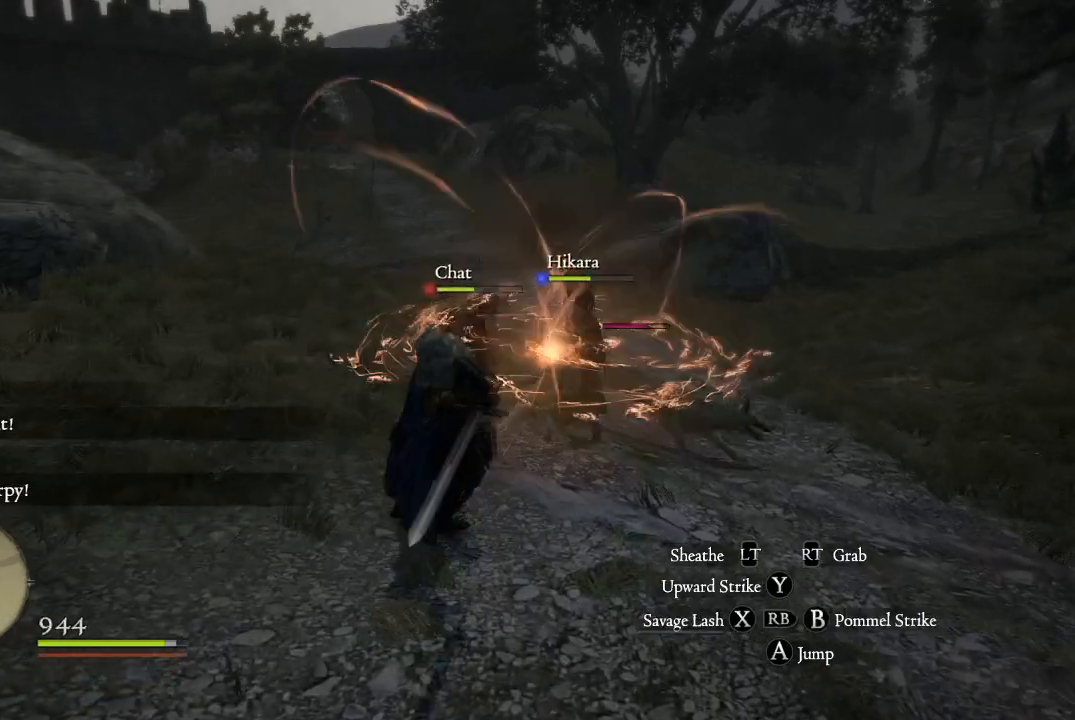
{"buttons": ["X", "R1"], "left_stick": "up", "right_stick": "center", "events": [[33, "X", "up"], [133, "X", "down"], [200, "X", "up"], [300, "X", "down"], [350, "left_stick", "up"], [383, "X", "up"], [483, "X", "down"]]}
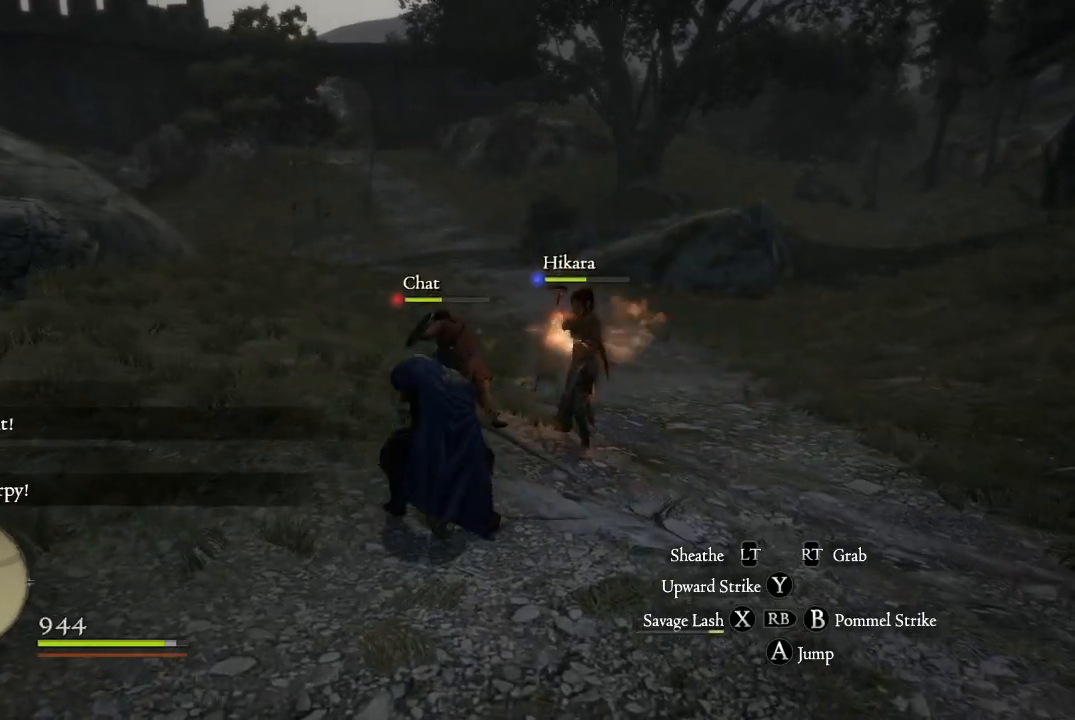
{"buttons": ["R1"], "left_stick": "up", "right_stick": "center", "events": [[50, "X", "up"], [184, "X", "down"], [234, "X", "up"]]}
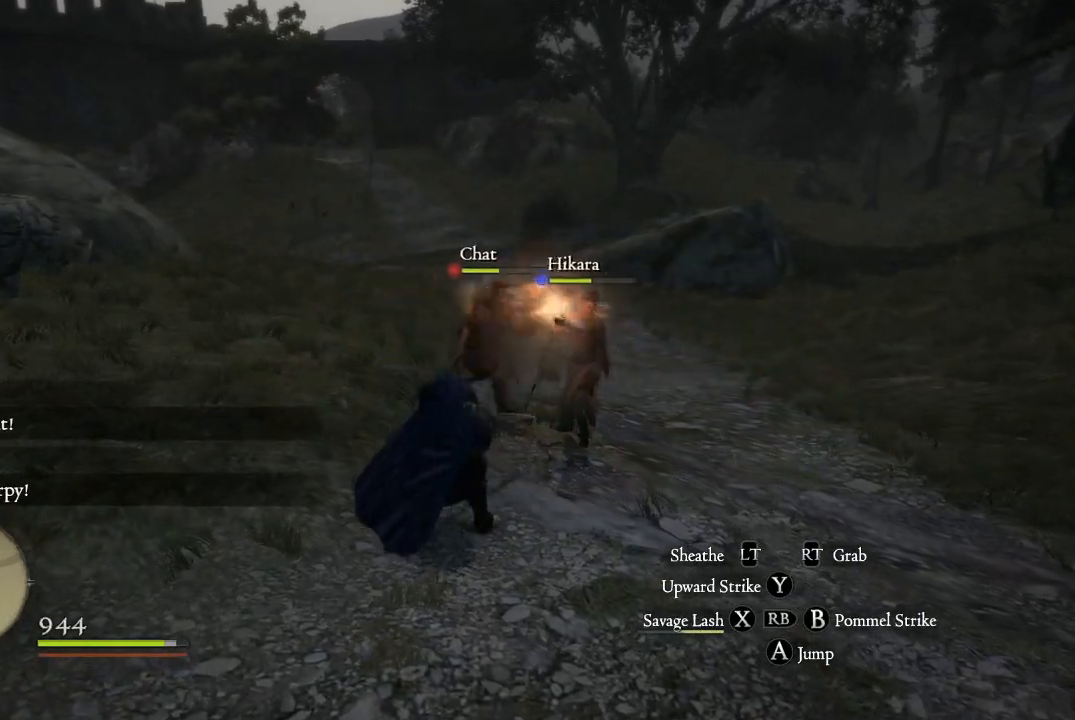
{"buttons": [], "left_stick": "up", "right_stick": "center", "events": [[100, "right_stick", "left"], [300, "right_stick", "center"], [367, "R1", "up"]]}
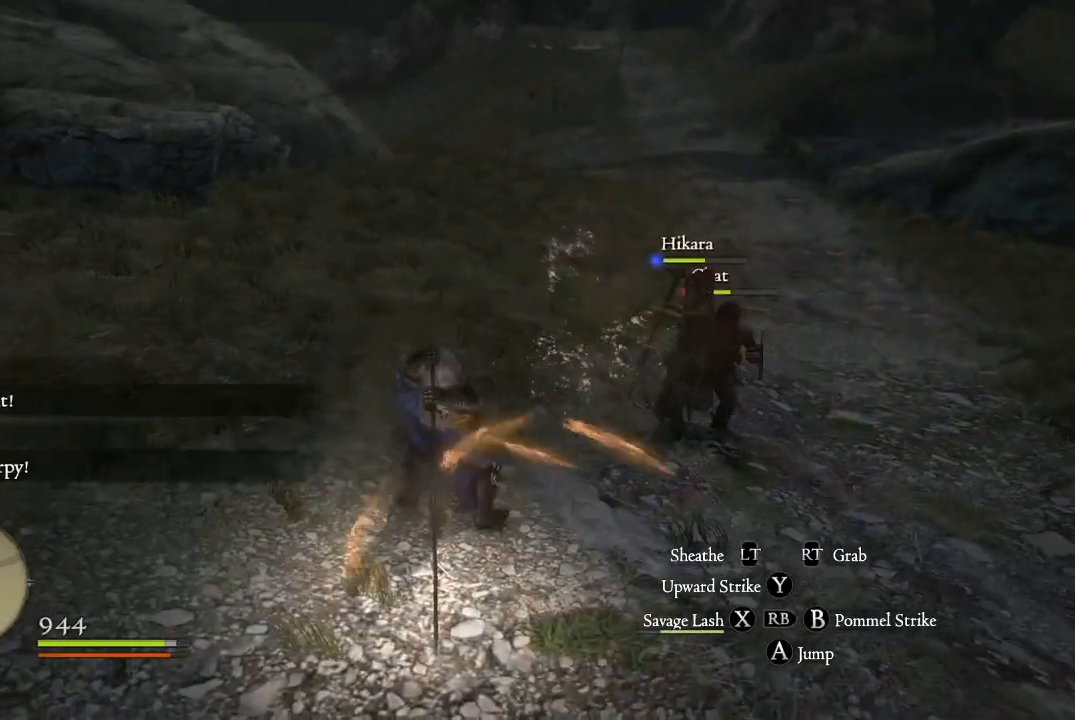
{"buttons": [], "left_stick": "up", "right_stick": "center", "events": [[50, "right_stick", "right"], [434, "right_stick", "center"]]}
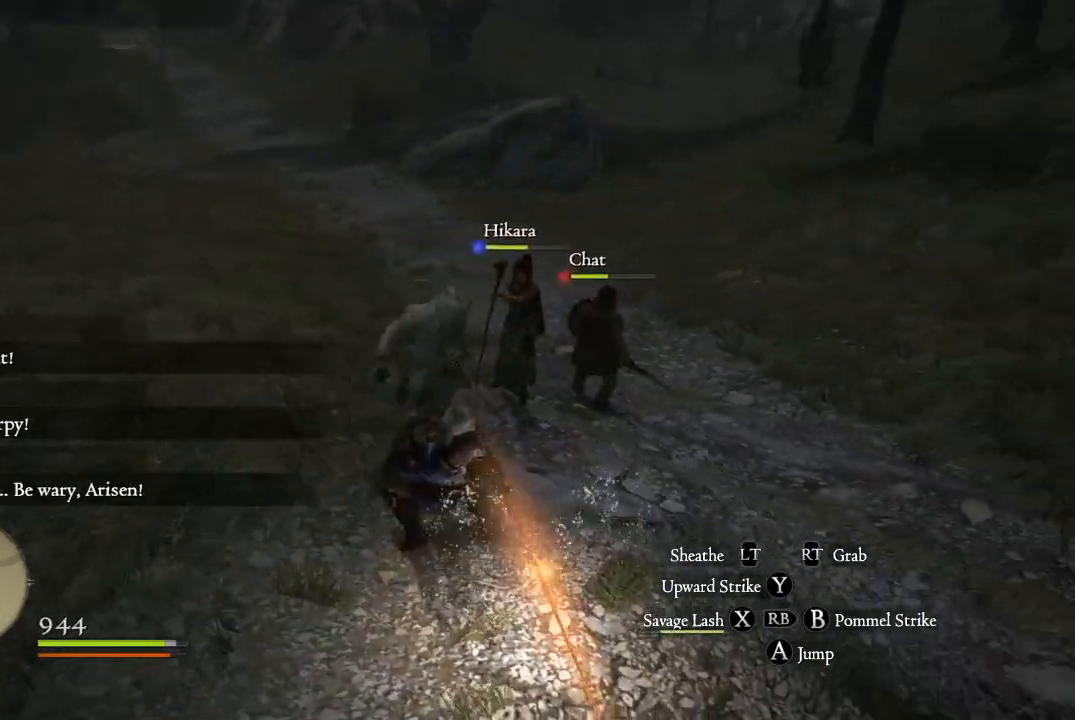
{"buttons": [], "left_stick": "up", "right_stick": "center", "events": [[116, "right_stick", "right"], [250, "right_stick", "center"]]}
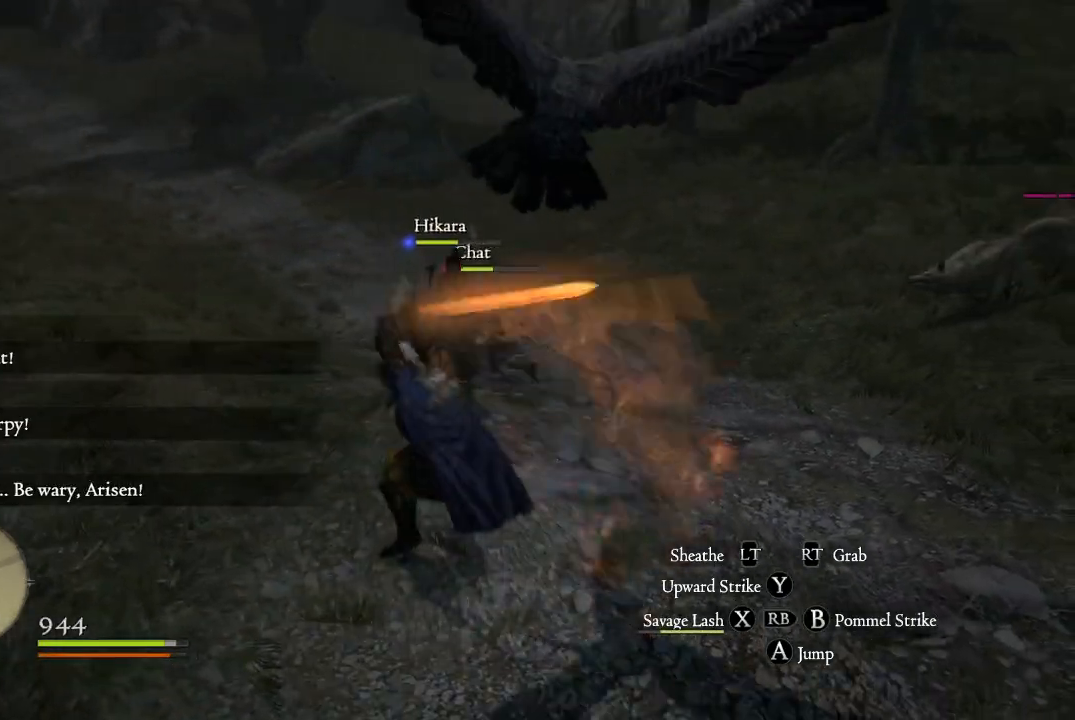
{"buttons": [], "left_stick": "up", "right_stick": "center", "events": []}
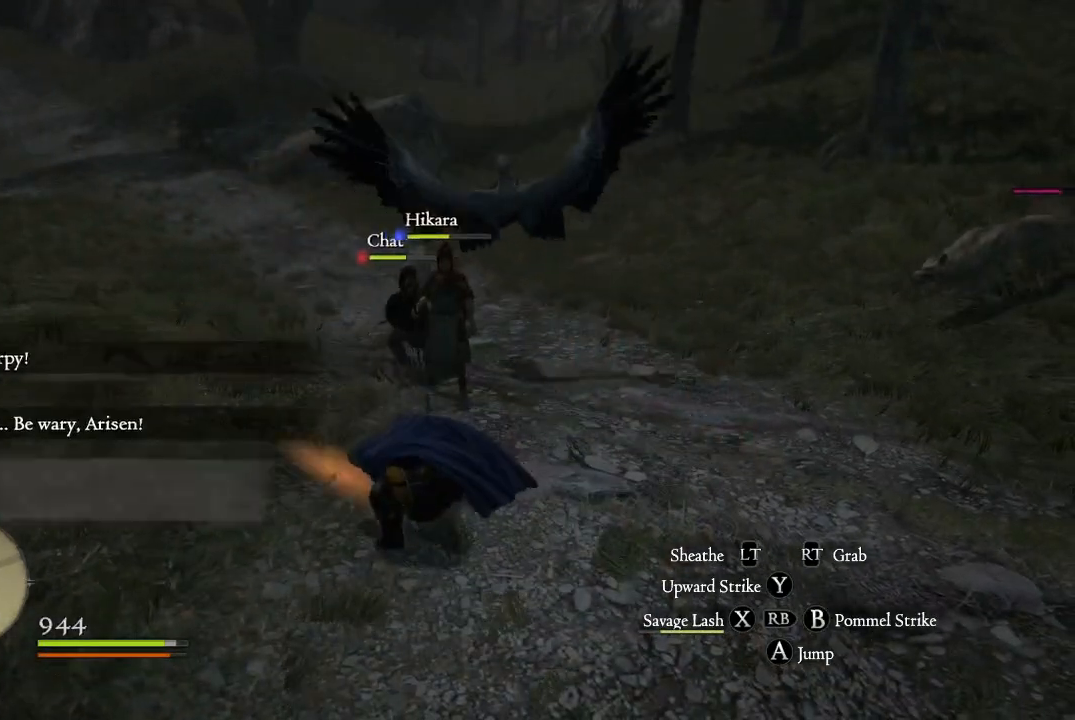
{"buttons": [], "left_stick": "up-left", "right_stick": "center", "events": [[166, "A", "down"], [317, "A", "up"], [350, "left_stick", "up-left"]]}
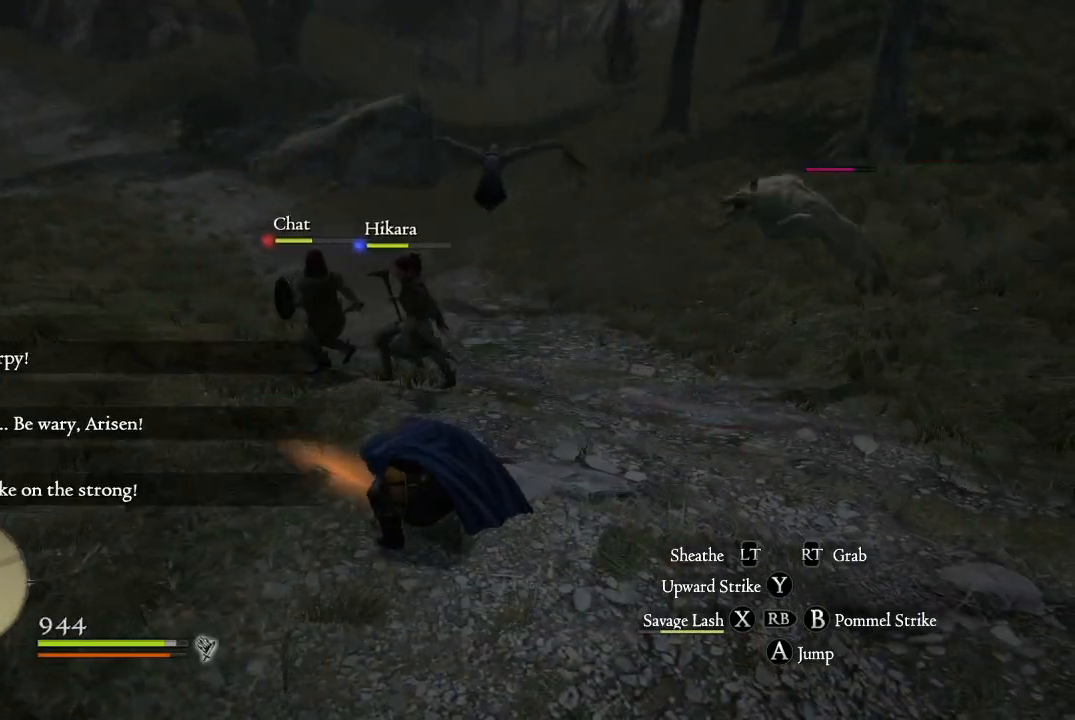
{"buttons": [], "left_stick": "up-right", "right_stick": "center", "events": [[250, "left_stick", "up"], [384, "left_stick", "up-right"], [417, "right_stick", "up-right"], [501, "right_stick", "center"]]}
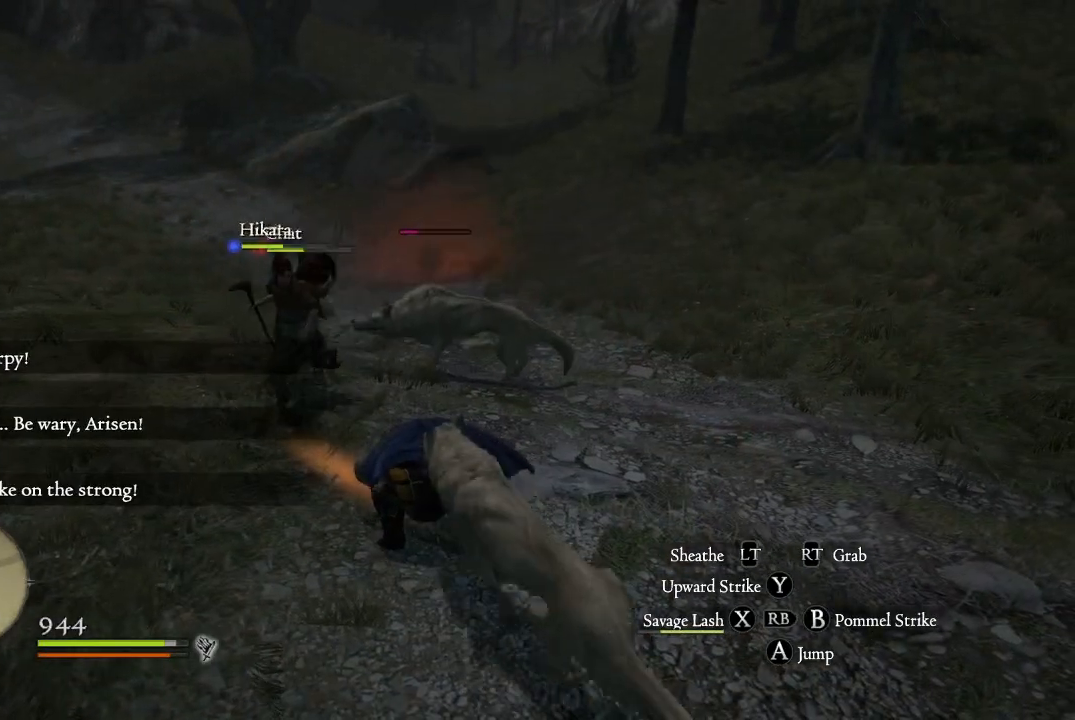
{"buttons": ["Y", "R1"], "left_stick": "right", "right_stick": "center", "events": [[317, "left_stick", "right"], [417, "Y", "down"], [467, "R1", "down"]]}
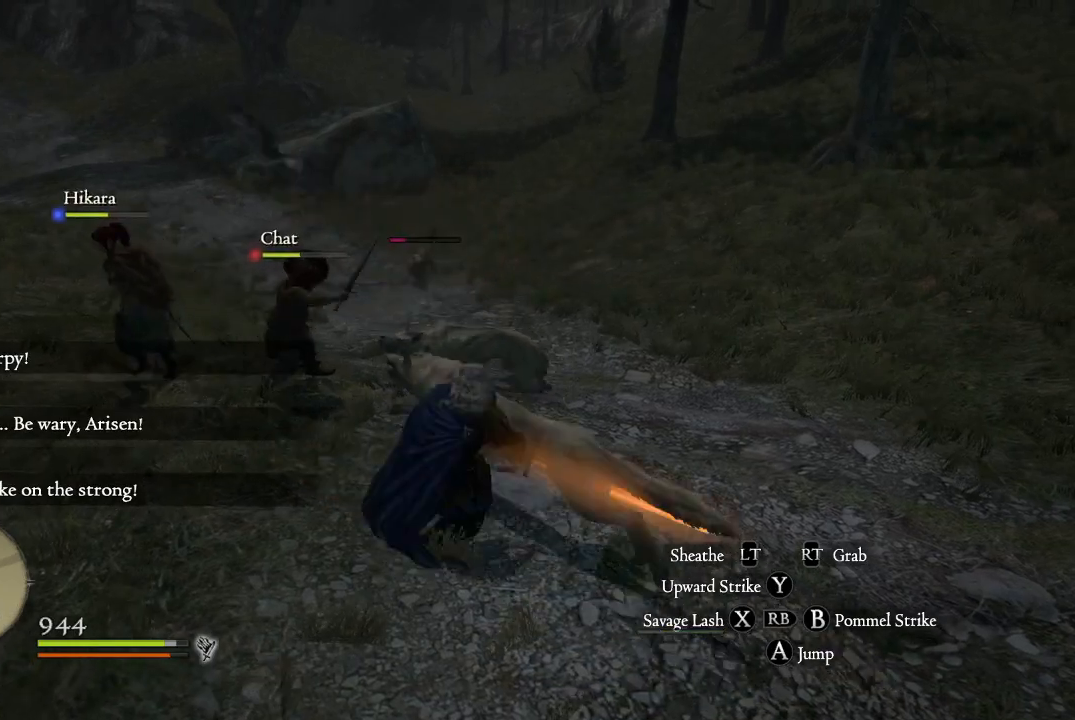
{"buttons": ["R1"], "left_stick": "up", "right_stick": "center", "events": [[33, "Y", "up"], [84, "Y", "down"], [150, "left_stick", "up"], [167, "Y", "up"], [267, "Y", "down"], [334, "Y", "up"], [417, "Y", "down"], [484, "Y", "up"]]}